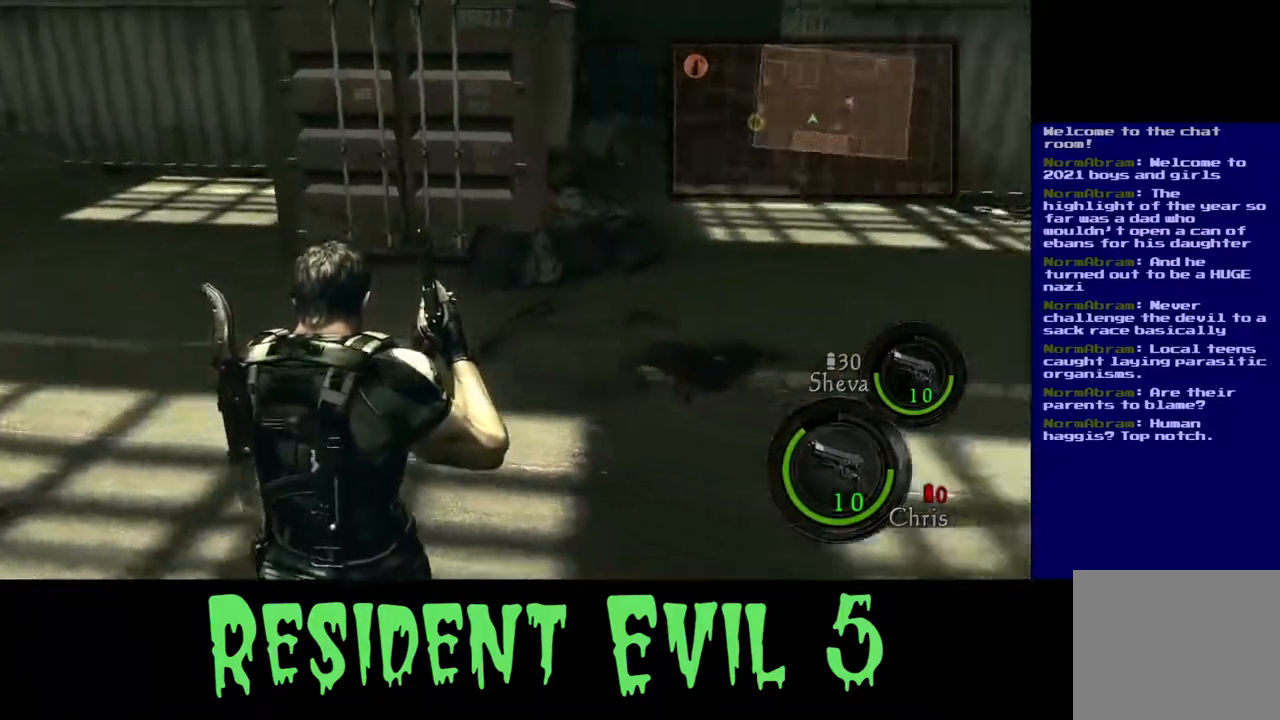
Gameplay with a controller (Xbox layout); each line is a JSON object with the inputs held at the frame after it. "events" lists button and stick changes between this image and that frame as [ms after this image, input, new state], when the widget could be followed in between.
{"buttons": [], "left_stick": "up-right", "right_stick": "center", "events": [[50, "left_stick", "up-right"], [117, "right_stick", "center"]]}
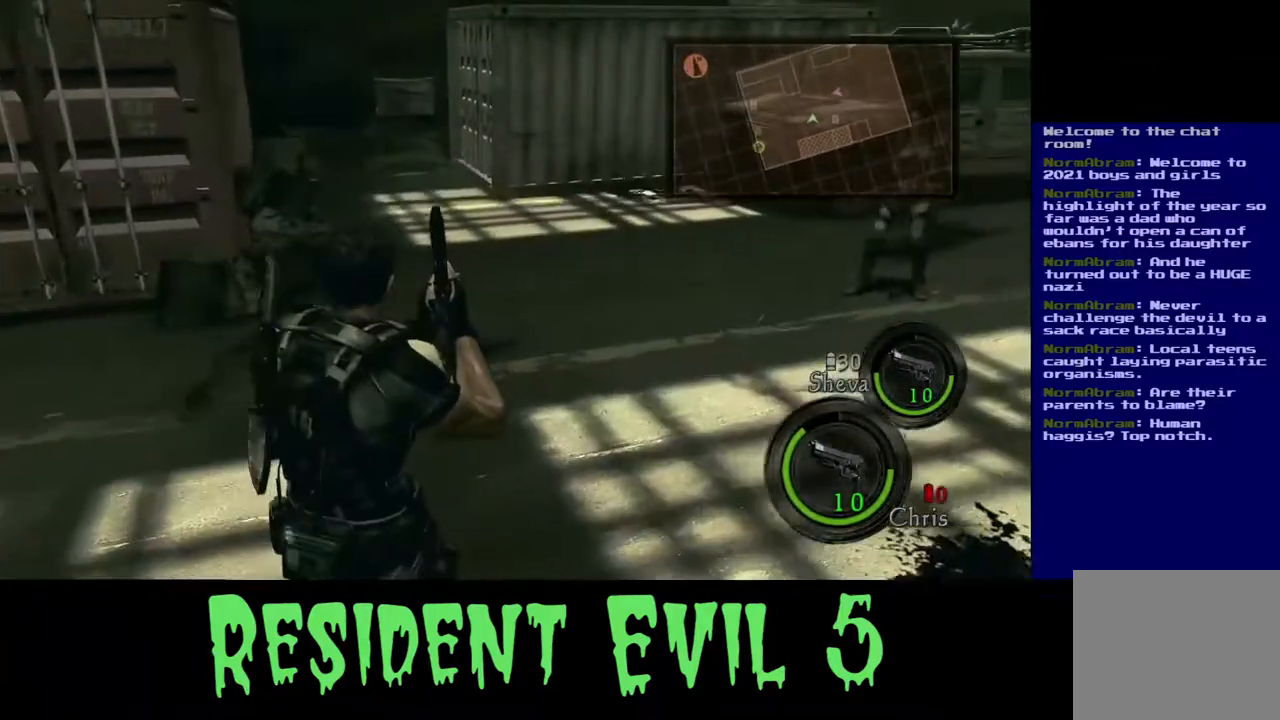
{"buttons": [], "left_stick": "up-right", "right_stick": "up-right", "events": [[433, "right_stick", "up-right"]]}
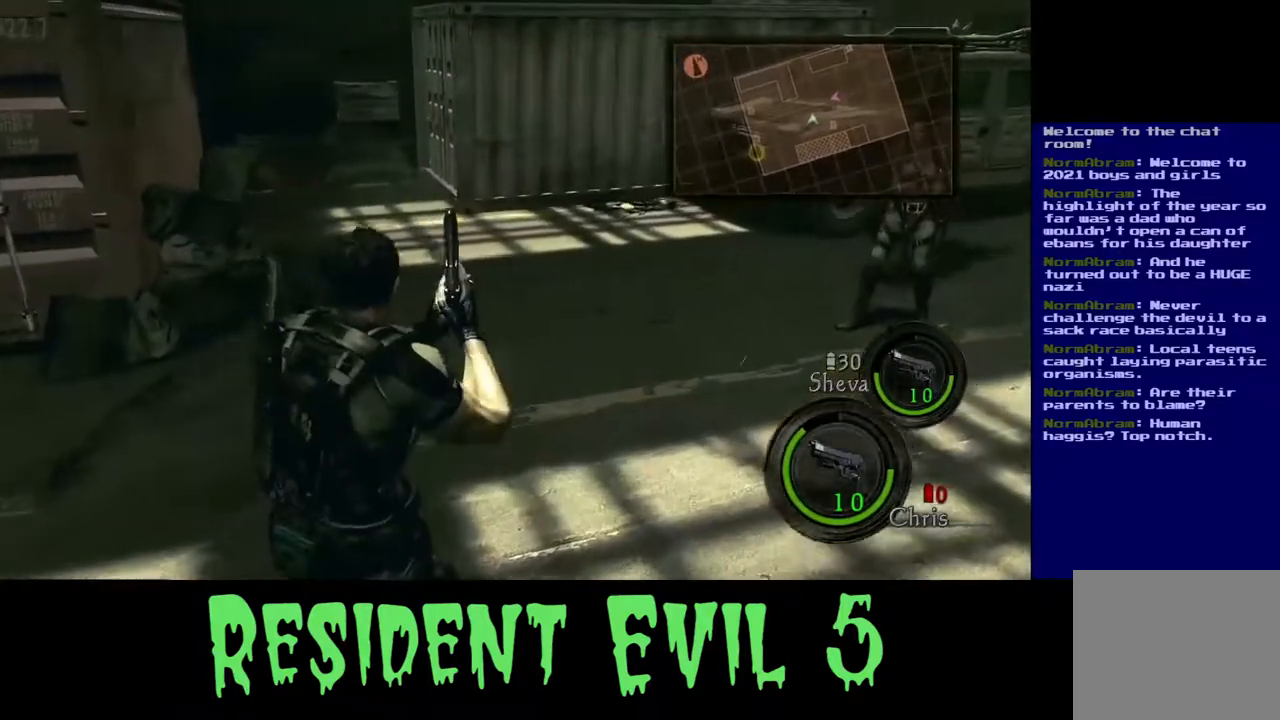
{"buttons": [], "left_stick": "up-right", "right_stick": "center", "events": [[250, "right_stick", "center"]]}
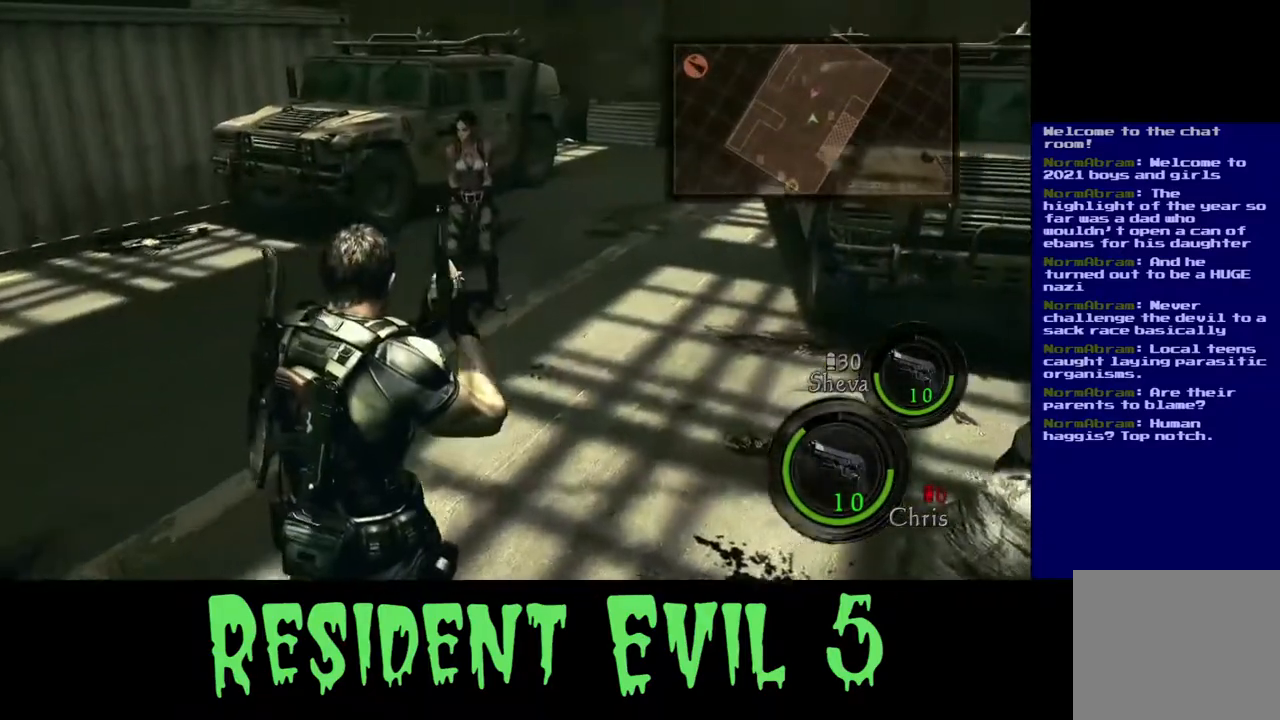
{"buttons": [], "left_stick": "center", "right_stick": "center", "events": [[367, "left_stick", "center"]]}
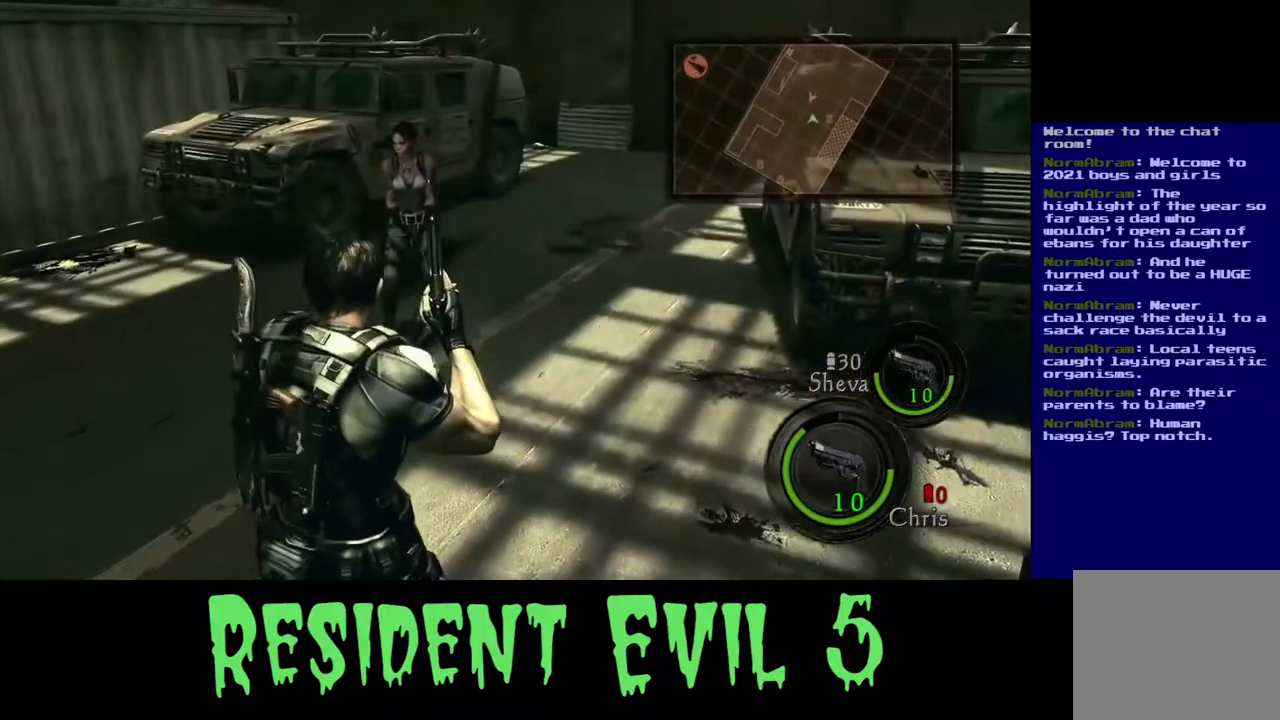
{"buttons": [], "left_stick": "center", "right_stick": "center", "events": []}
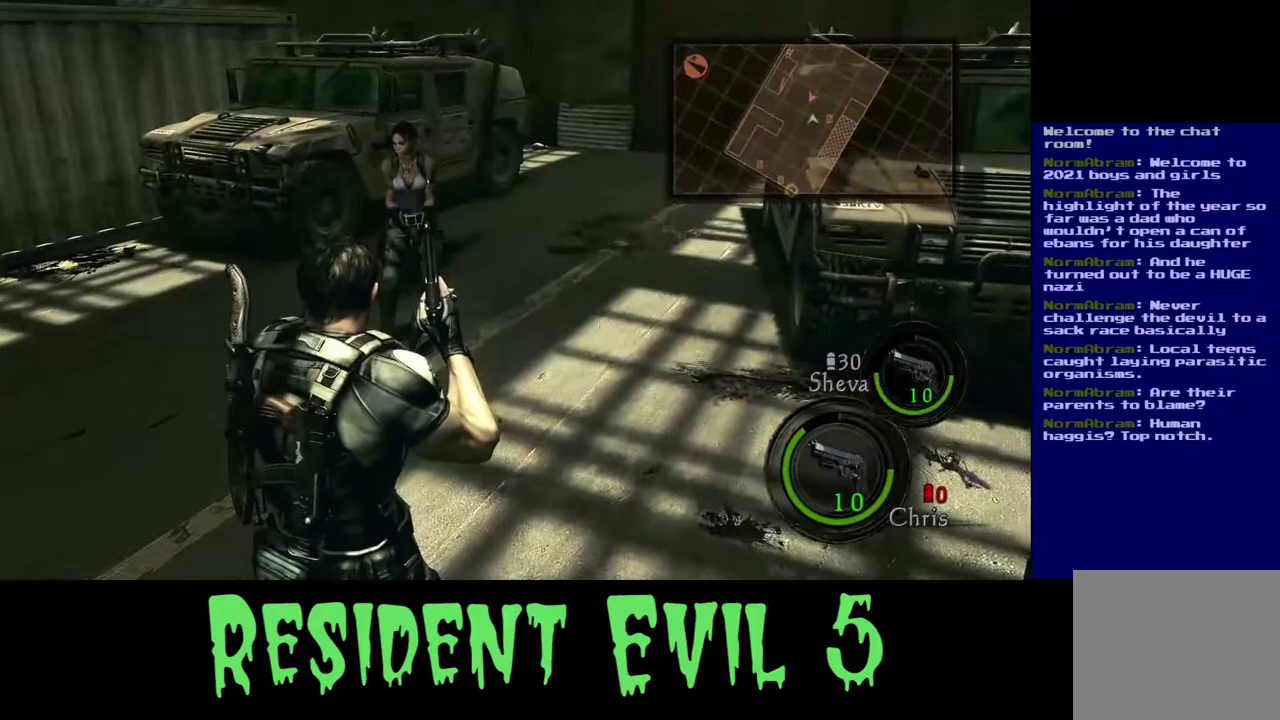
{"buttons": [], "left_stick": "up", "right_stick": "center", "events": [[433, "left_stick", "up"]]}
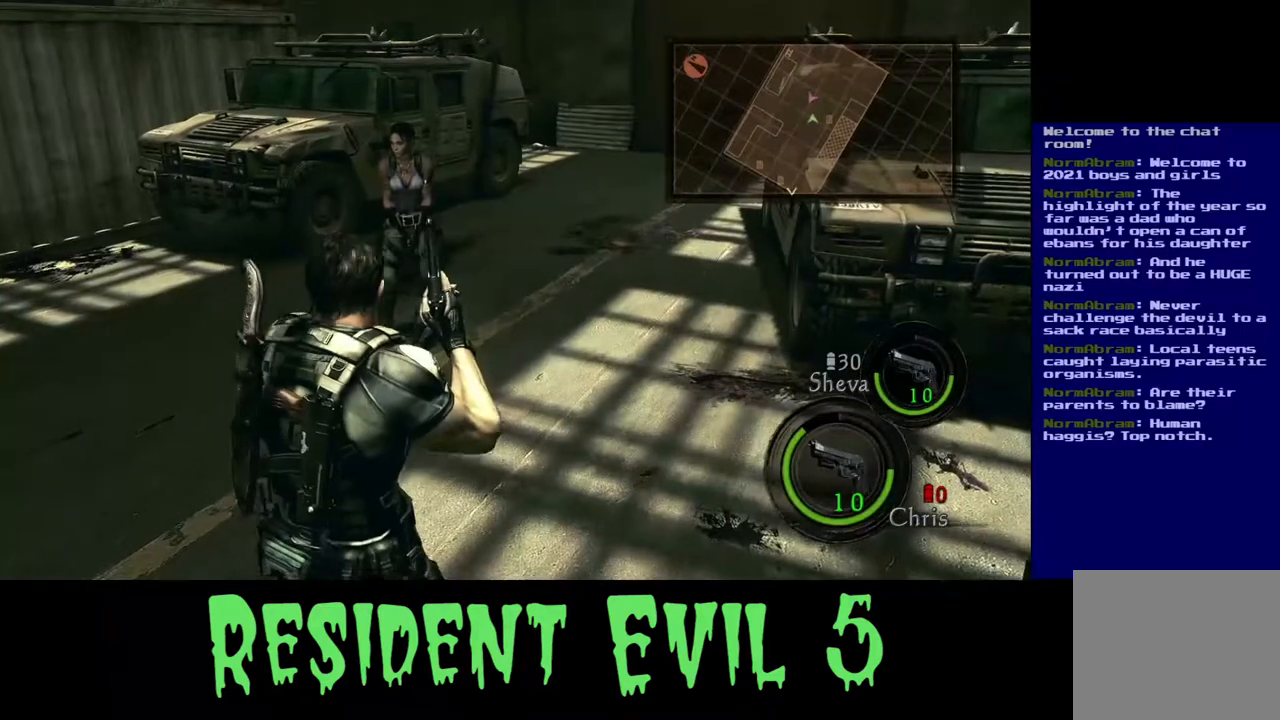
{"buttons": [], "left_stick": "up-right", "right_stick": "center", "events": [[100, "left_stick", "up-right"]]}
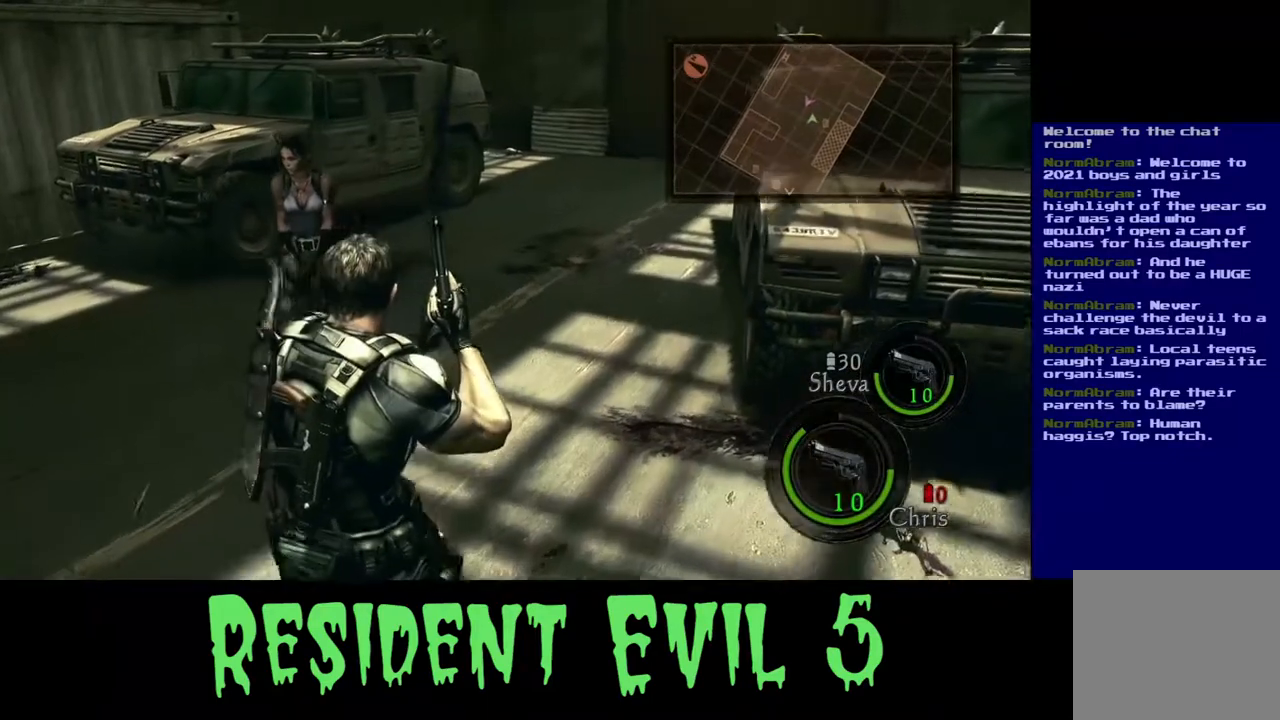
{"buttons": [], "left_stick": "up-right", "right_stick": "center", "events": []}
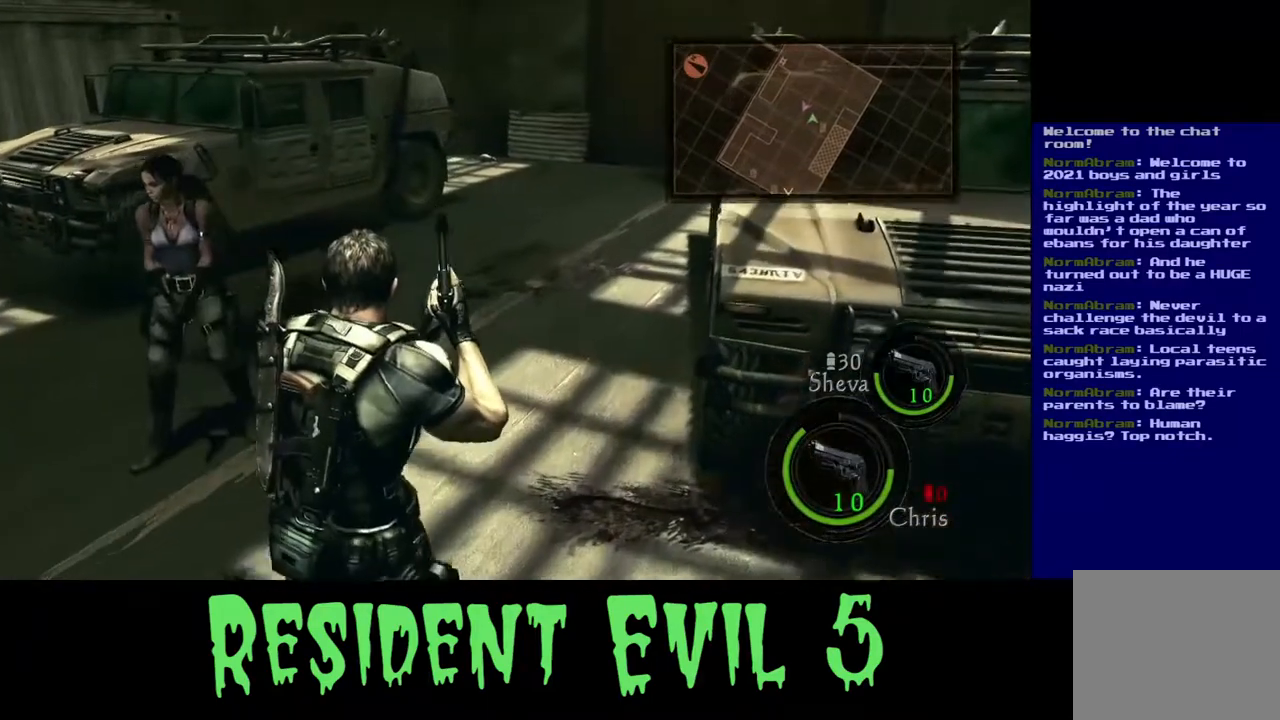
{"buttons": [], "left_stick": "up-right", "right_stick": "center", "events": []}
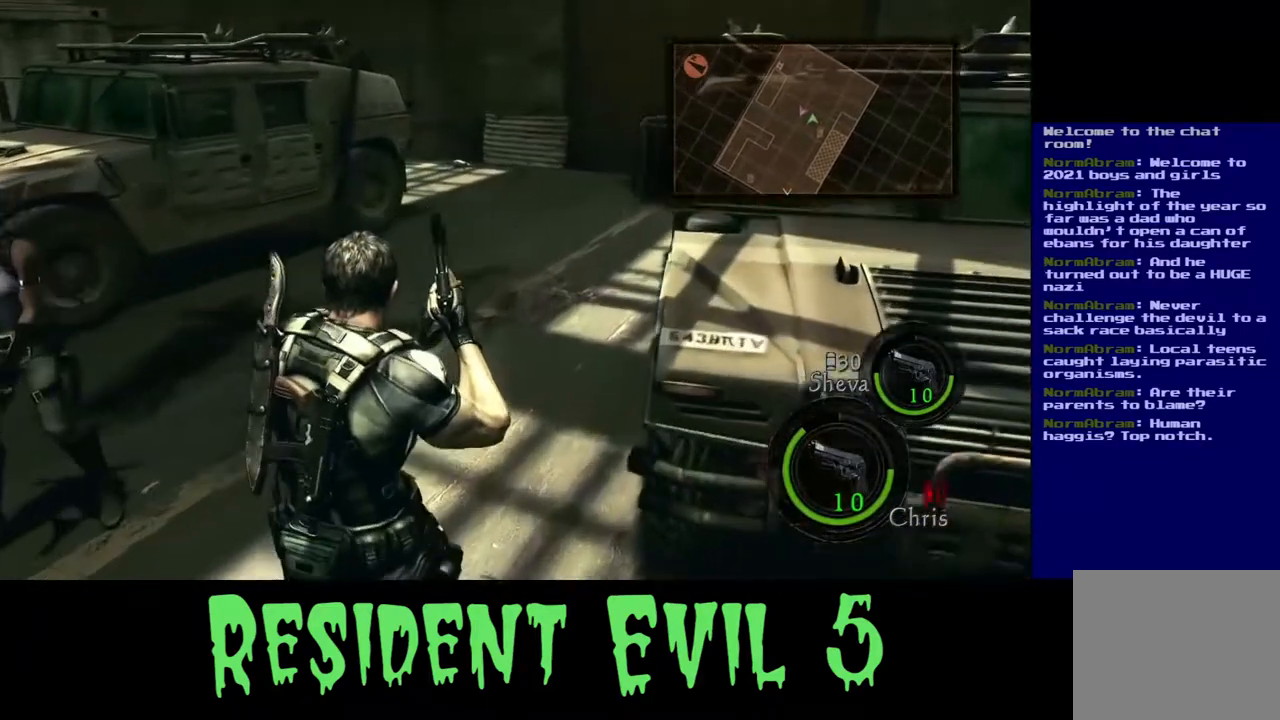
{"buttons": [], "left_stick": "up-right", "right_stick": "center", "events": []}
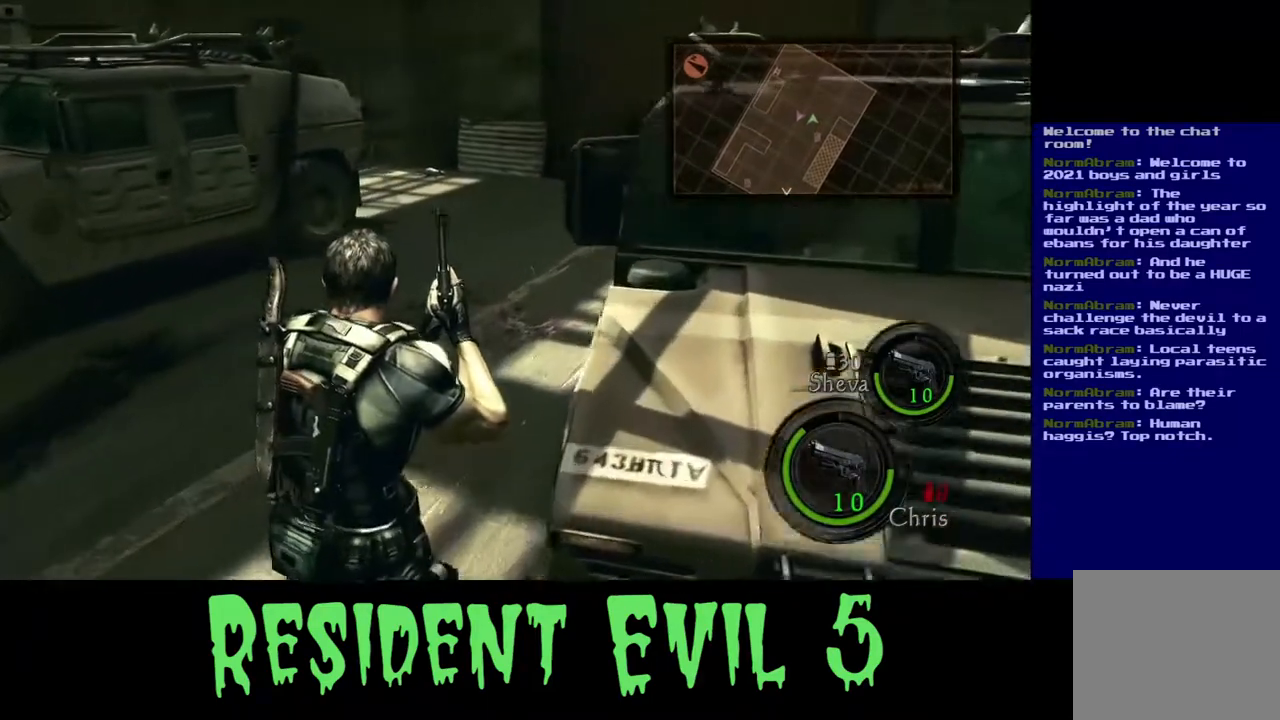
{"buttons": [], "left_stick": "up", "right_stick": "center", "events": [[150, "left_stick", "up"]]}
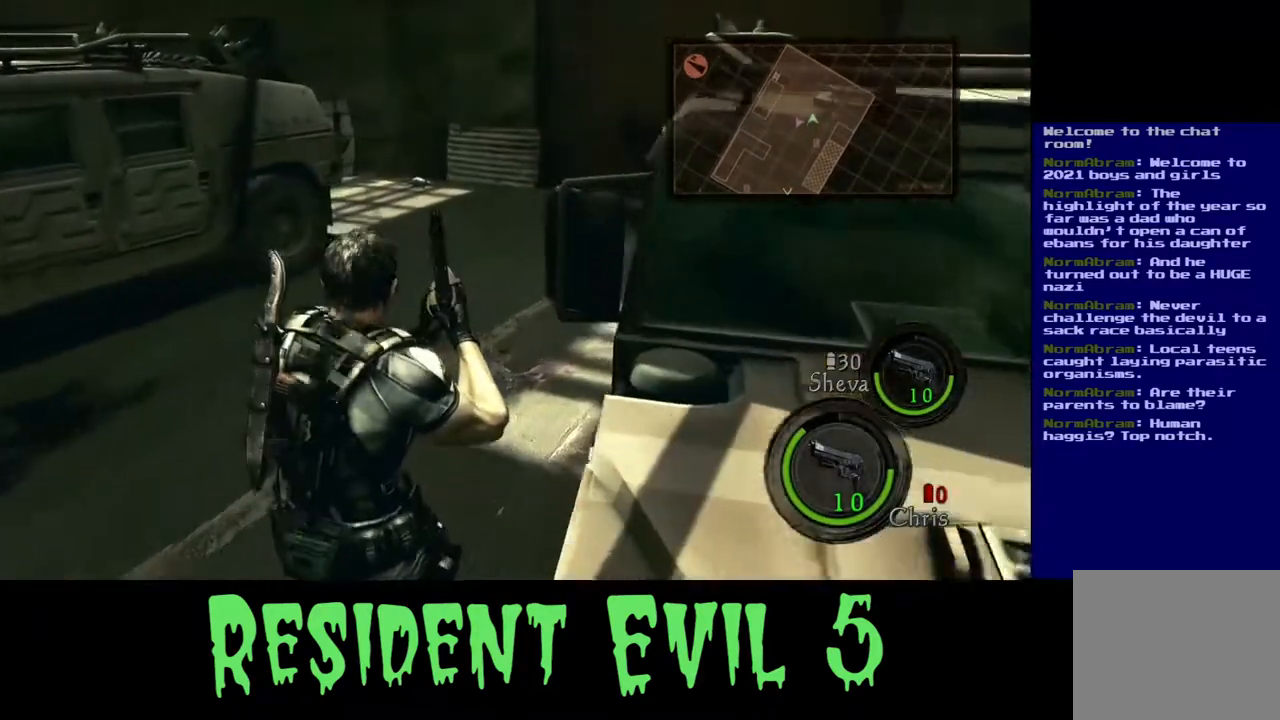
{"buttons": [], "left_stick": "up", "right_stick": "center", "events": []}
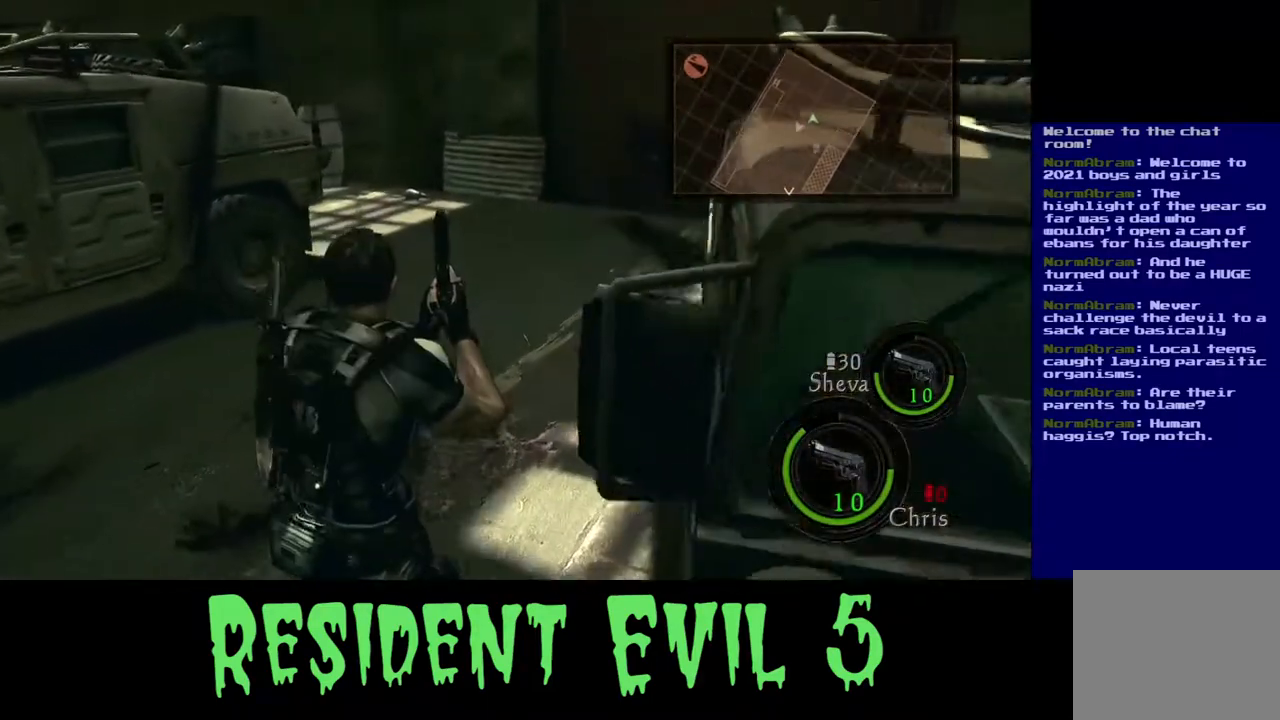
{"buttons": [], "left_stick": "up", "right_stick": "center", "events": []}
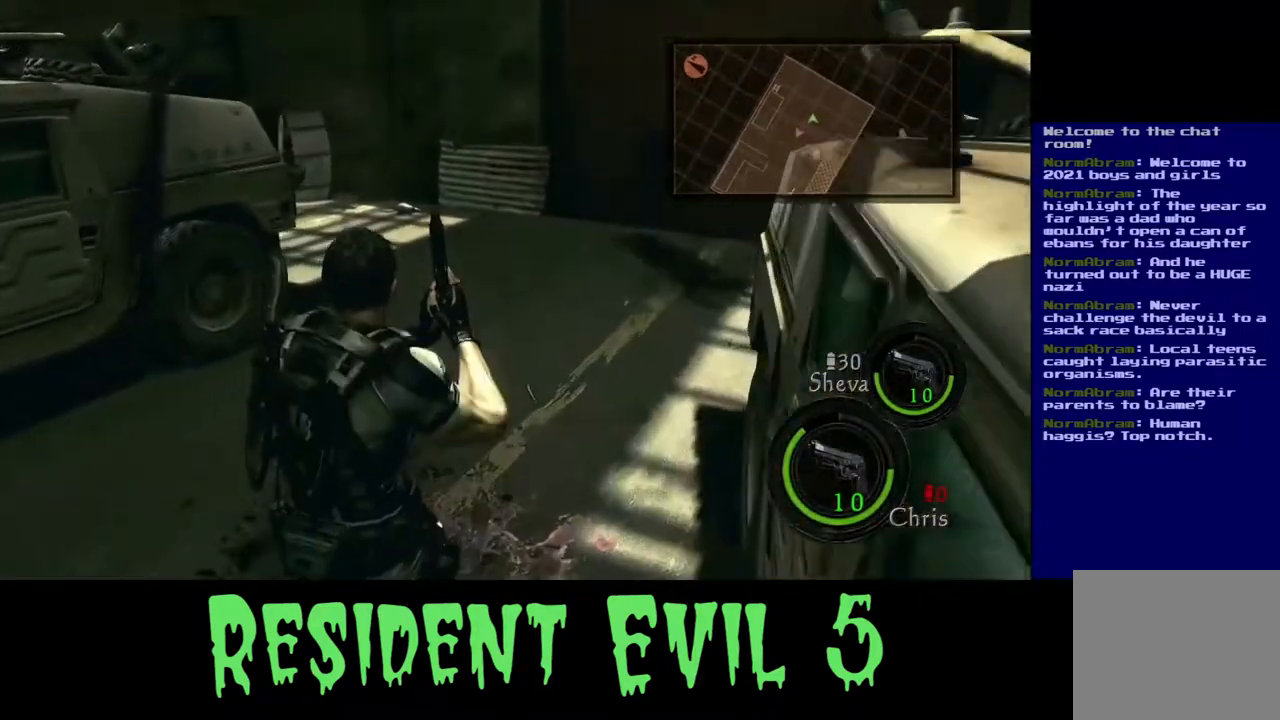
{"buttons": [], "left_stick": "up", "right_stick": "center", "events": []}
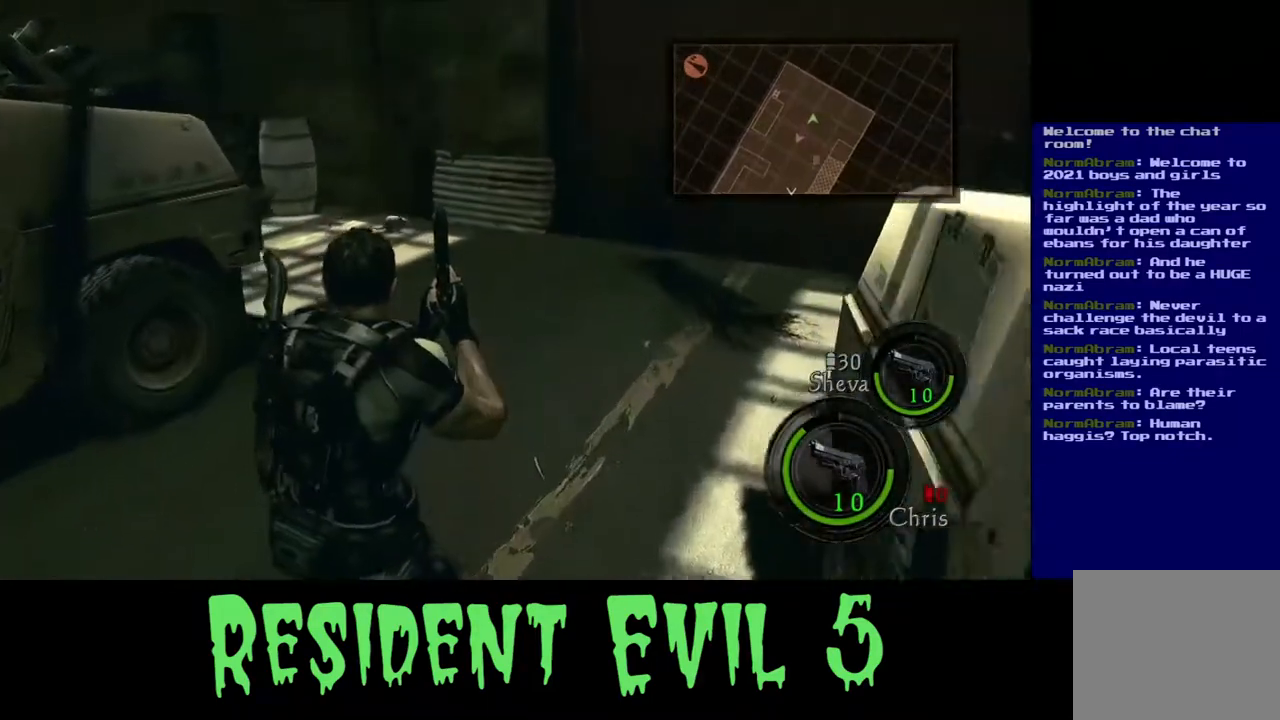
{"buttons": [], "left_stick": "up", "right_stick": "center", "events": [[150, "right_stick", "left"], [367, "right_stick", "center"]]}
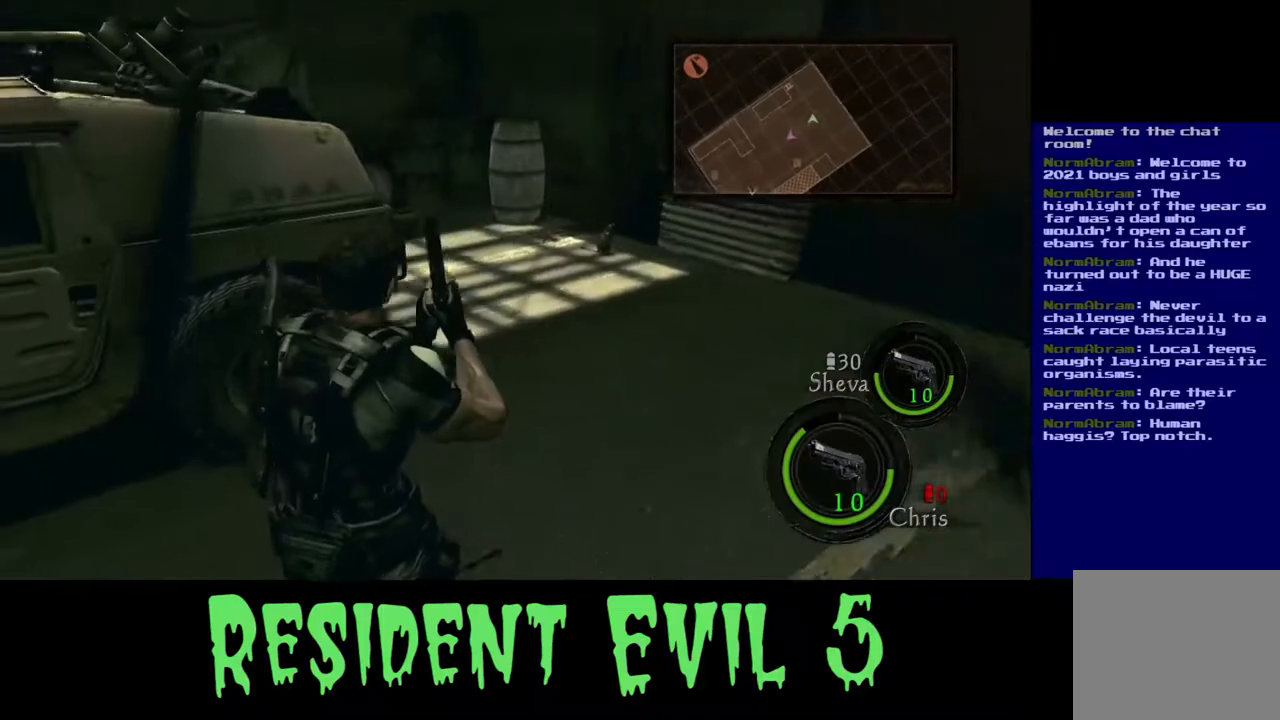
{"buttons": [], "left_stick": "up-right", "right_stick": "center", "events": [[33, "left_stick", "up-right"]]}
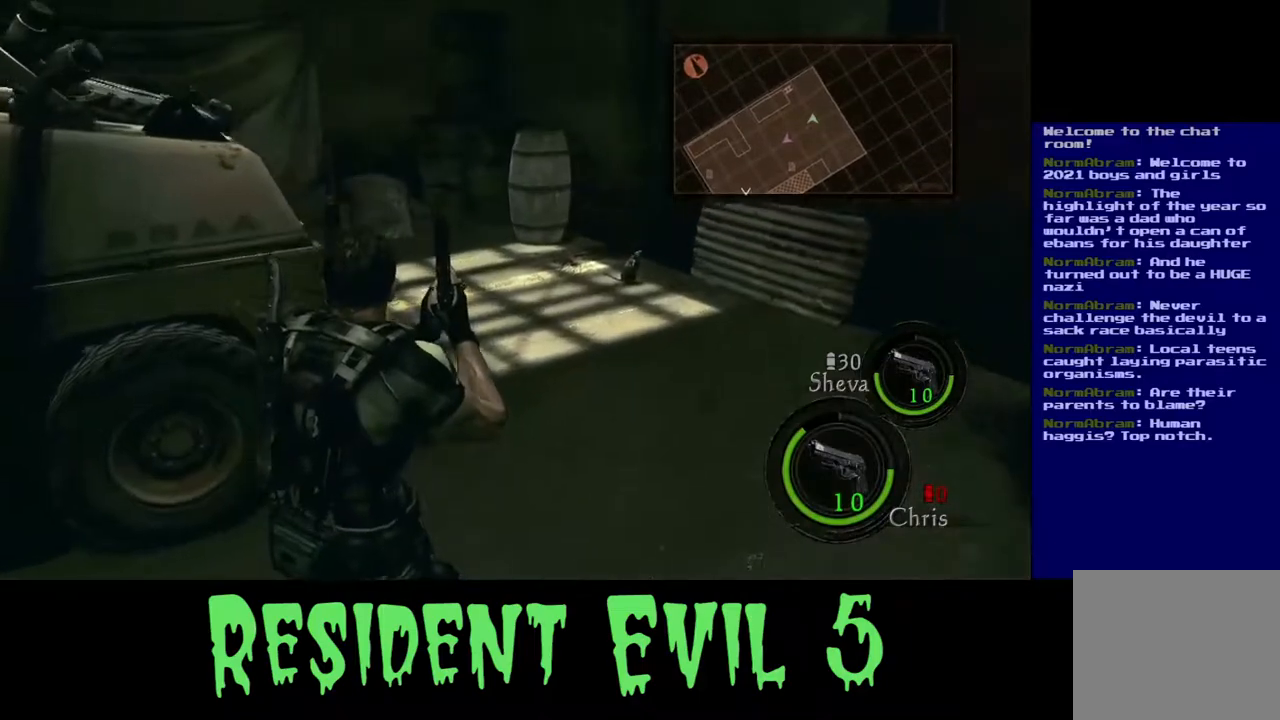
{"buttons": [], "left_stick": "up-right", "right_stick": "left", "events": [[167, "right_stick", "left"]]}
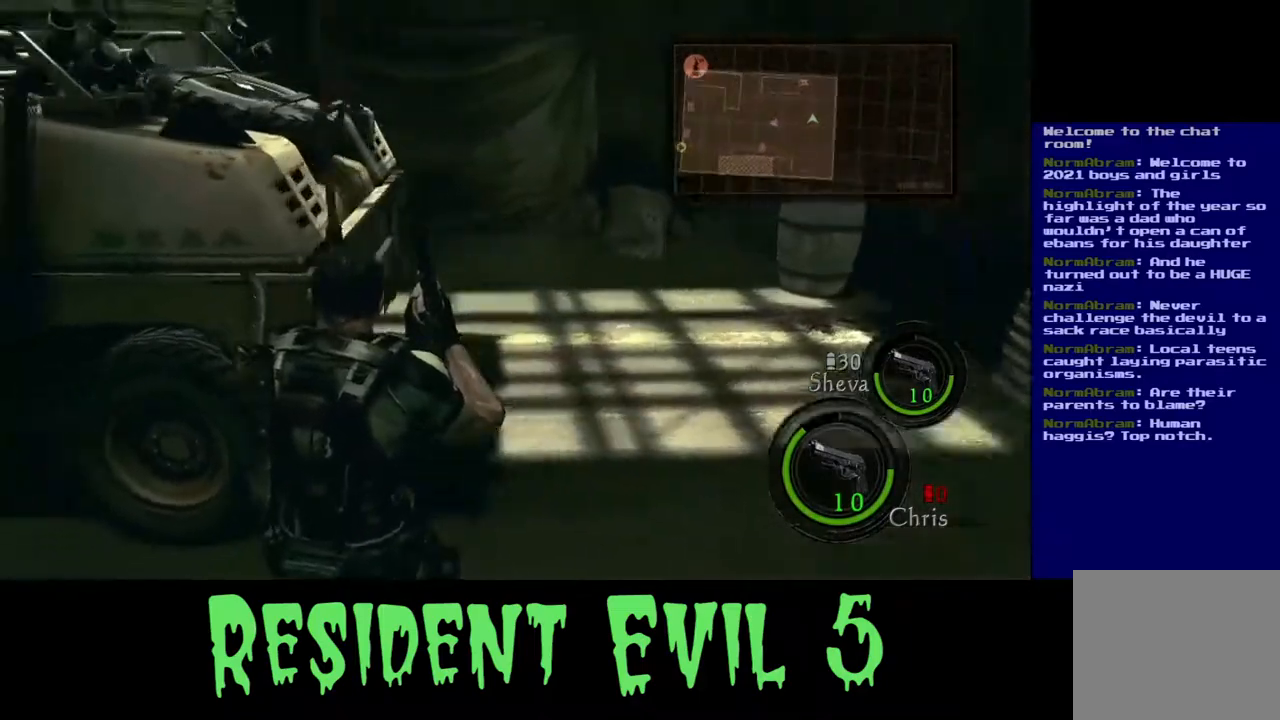
{"buttons": [], "left_stick": "up-left", "right_stick": "left", "events": [[200, "right_stick", "center"], [283, "left_stick", "up-left"], [417, "right_stick", "left"]]}
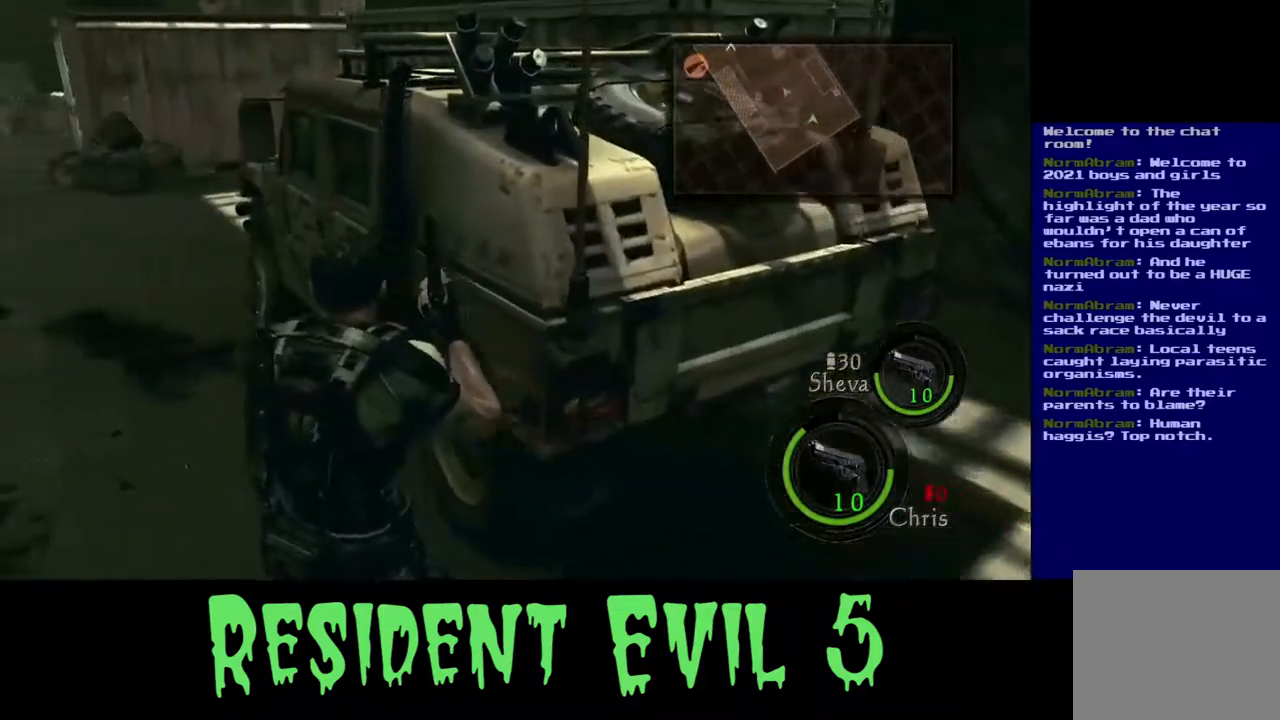
{"buttons": [], "left_stick": "up", "right_stick": "center", "events": [[350, "right_stick", "center"], [367, "left_stick", "up"]]}
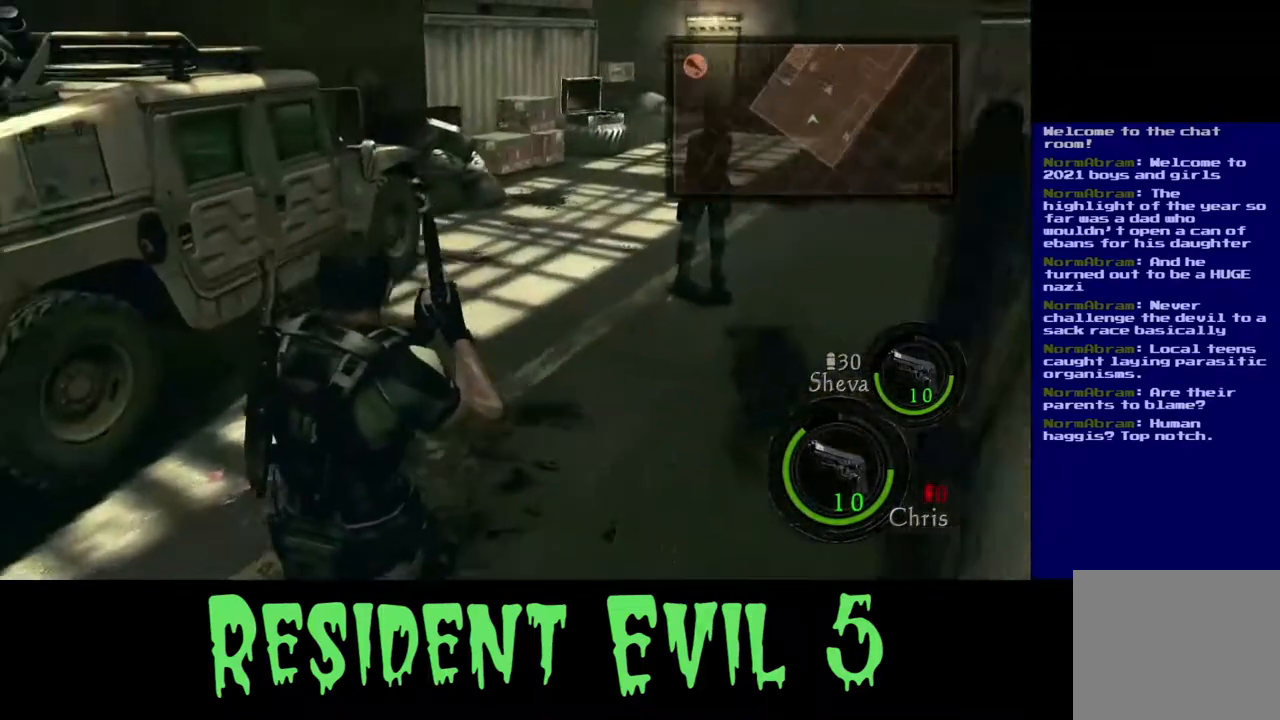
{"buttons": [], "left_stick": "up", "right_stick": "center", "events": []}
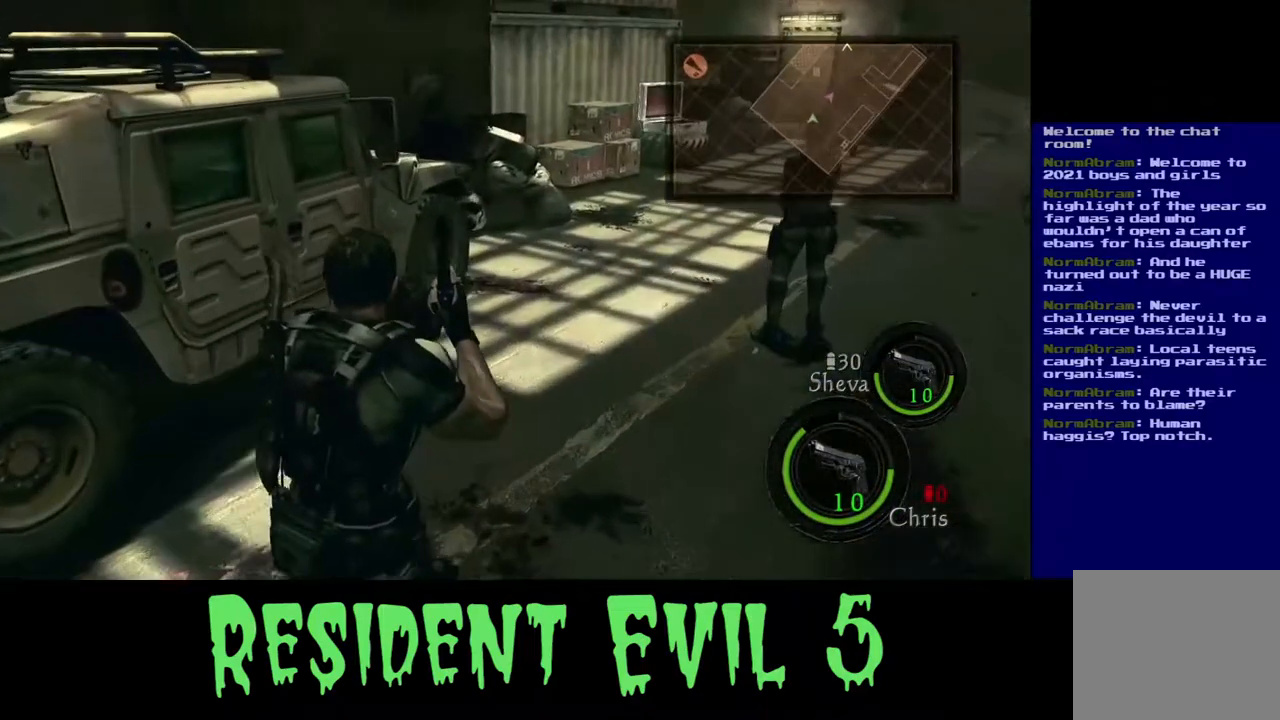
{"buttons": [], "left_stick": "up", "right_stick": "center", "events": []}
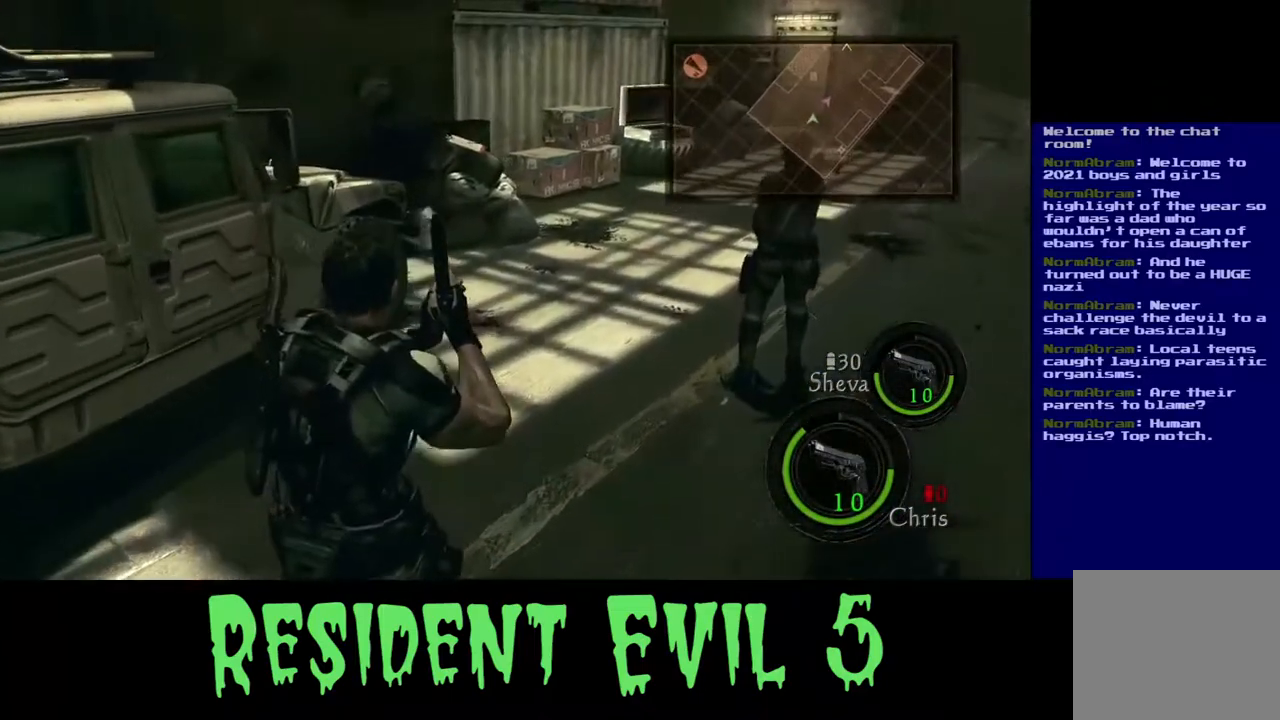
{"buttons": [], "left_stick": "center", "right_stick": "center", "events": [[183, "Y", "down"], [300, "Y", "up"], [350, "left_stick", "center"]]}
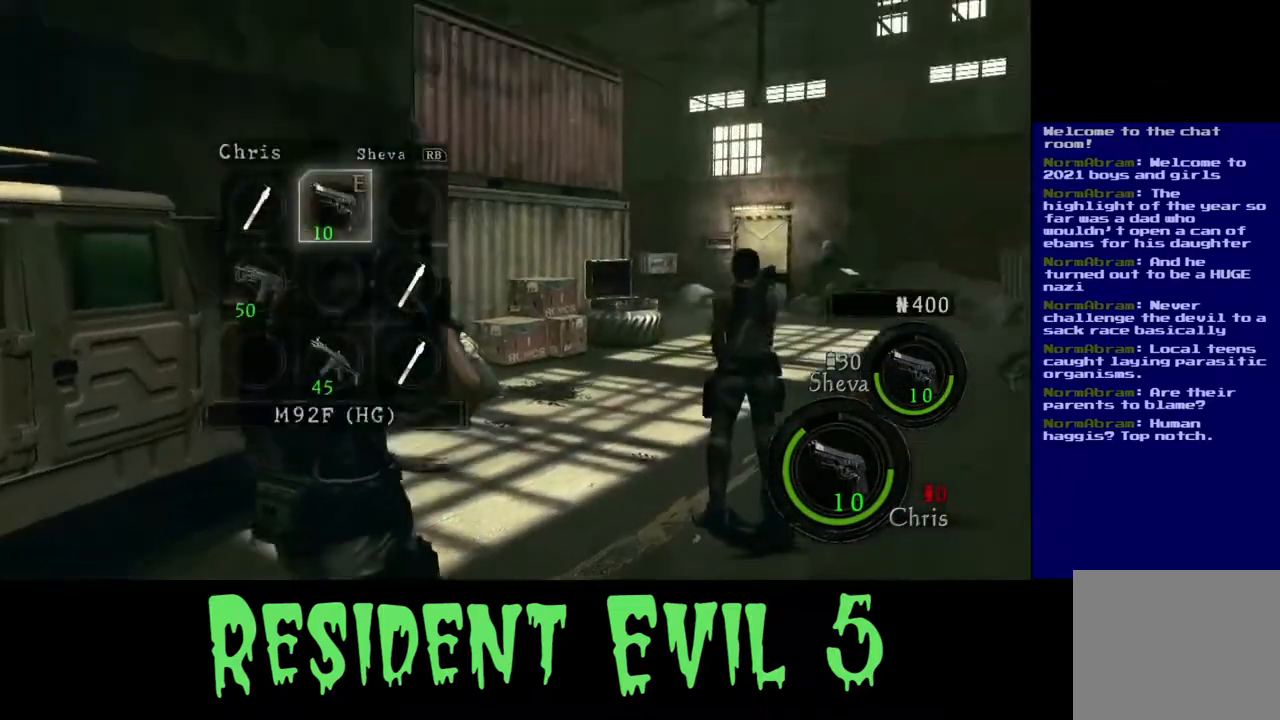
{"buttons": [], "left_stick": "center", "right_stick": "center", "events": []}
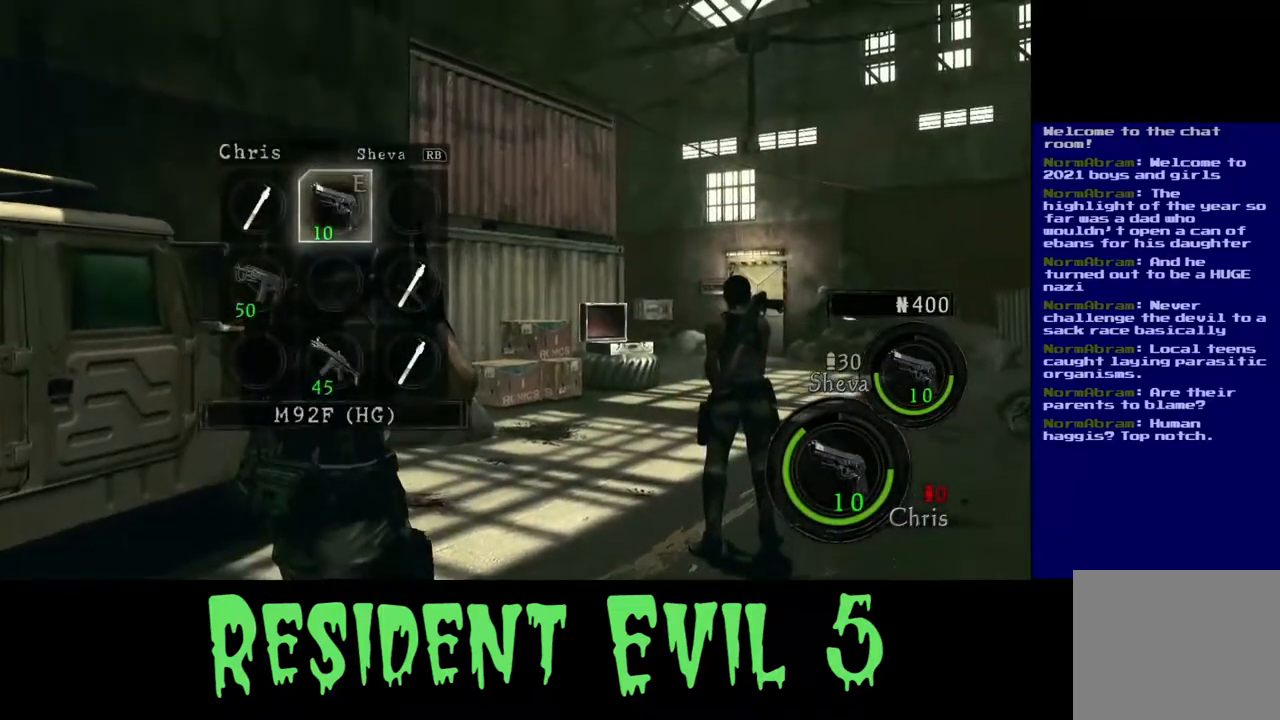
{"buttons": [], "left_stick": "center", "right_stick": "center", "events": [[17, "left_stick", "down"], [183, "left_stick", "center"], [300, "left_stick", "down"], [433, "left_stick", "center"]]}